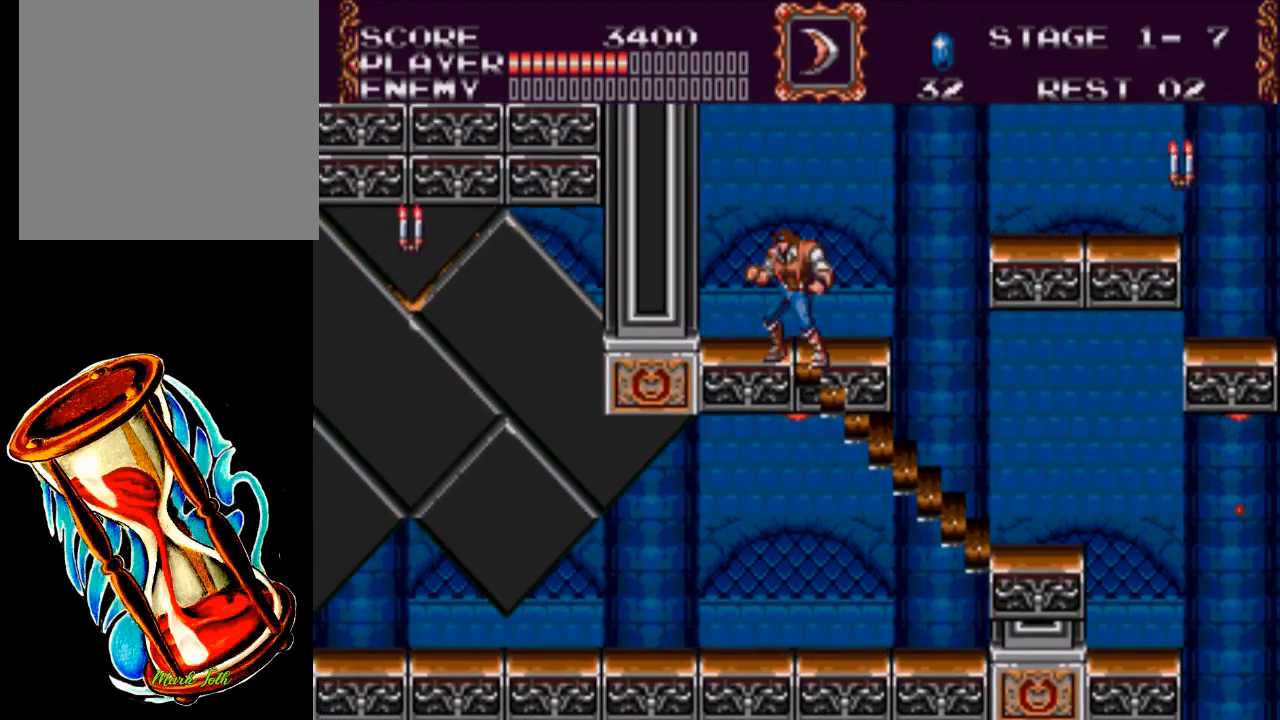
Gameplay with a controller (Xbox layout); each line is a JSON object with the inputs held at the frame after it. "events" lists button and stick changes between this image and that frame as [ms after this image, input, new state], when the widget could be followed in between. Not read: left_stick right_stick.
{"buttons": ["A", "X", "DPAD_RIGHT"], "events": [[50, "DPAD_RIGHT", "down"], [50, "DPAD_UP", "up"], [383, "A", "down"], [450, "X", "down"]]}
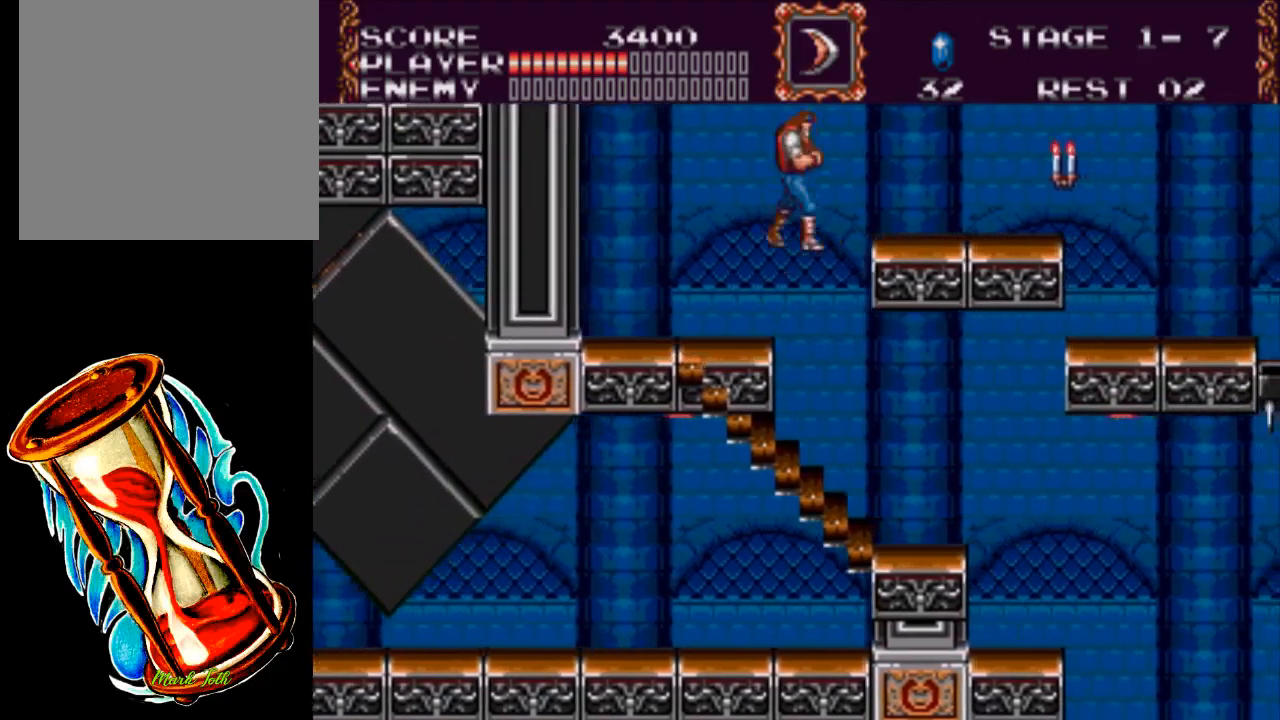
{"buttons": ["DPAD_RIGHT"], "events": [[233, "A", "up"], [233, "X", "up"]]}
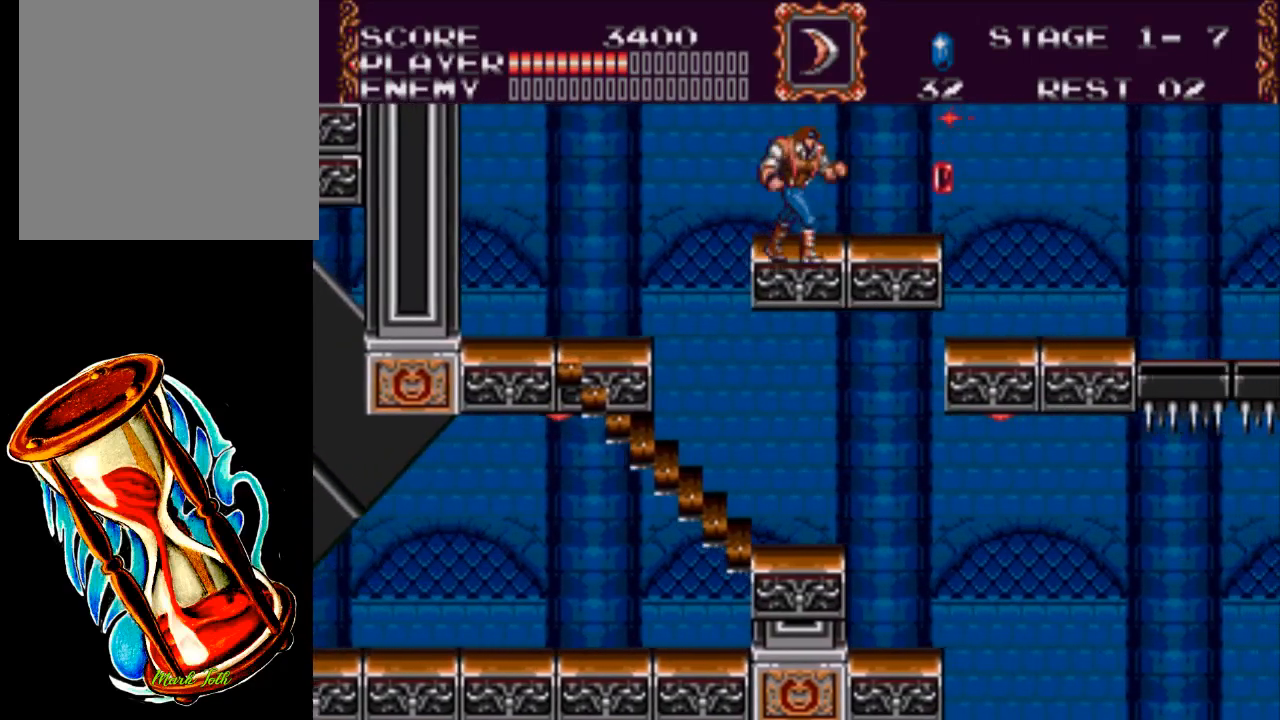
{"buttons": ["DPAD_RIGHT"], "events": []}
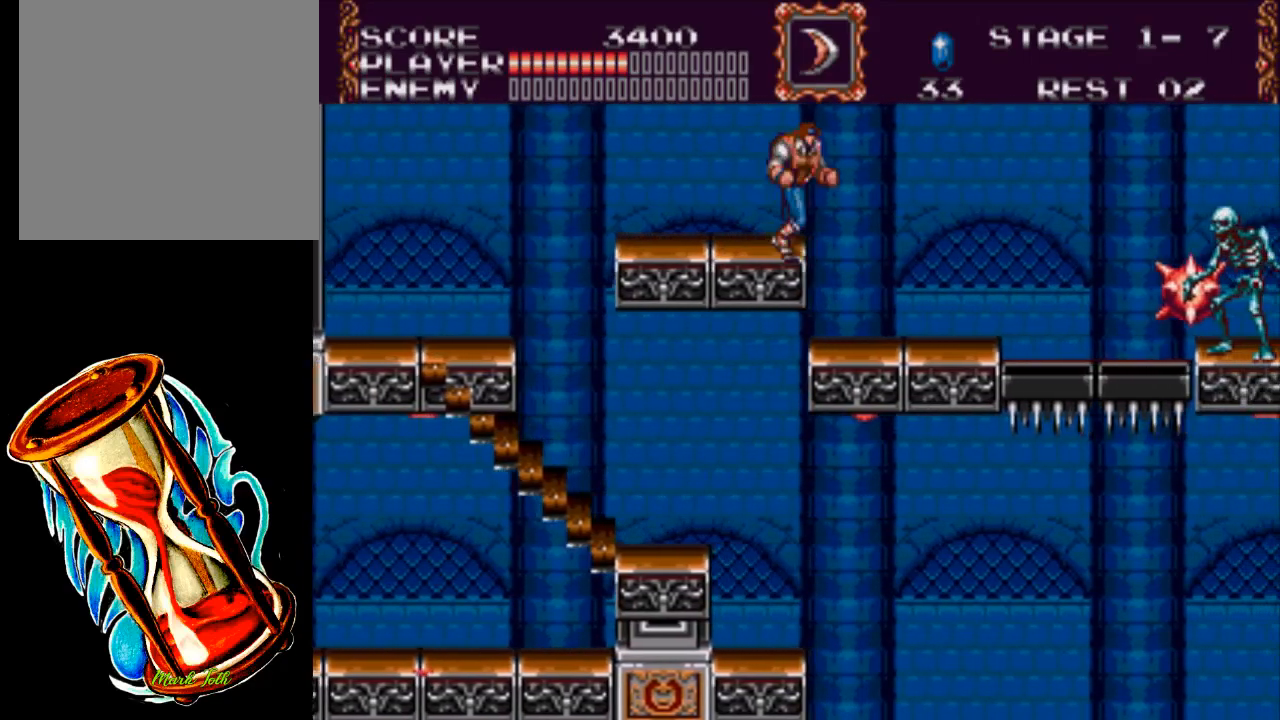
{"buttons": ["X"], "events": [[33, "A", "down"], [167, "A", "up"], [233, "DPAD_RIGHT", "up"], [367, "X", "down"]]}
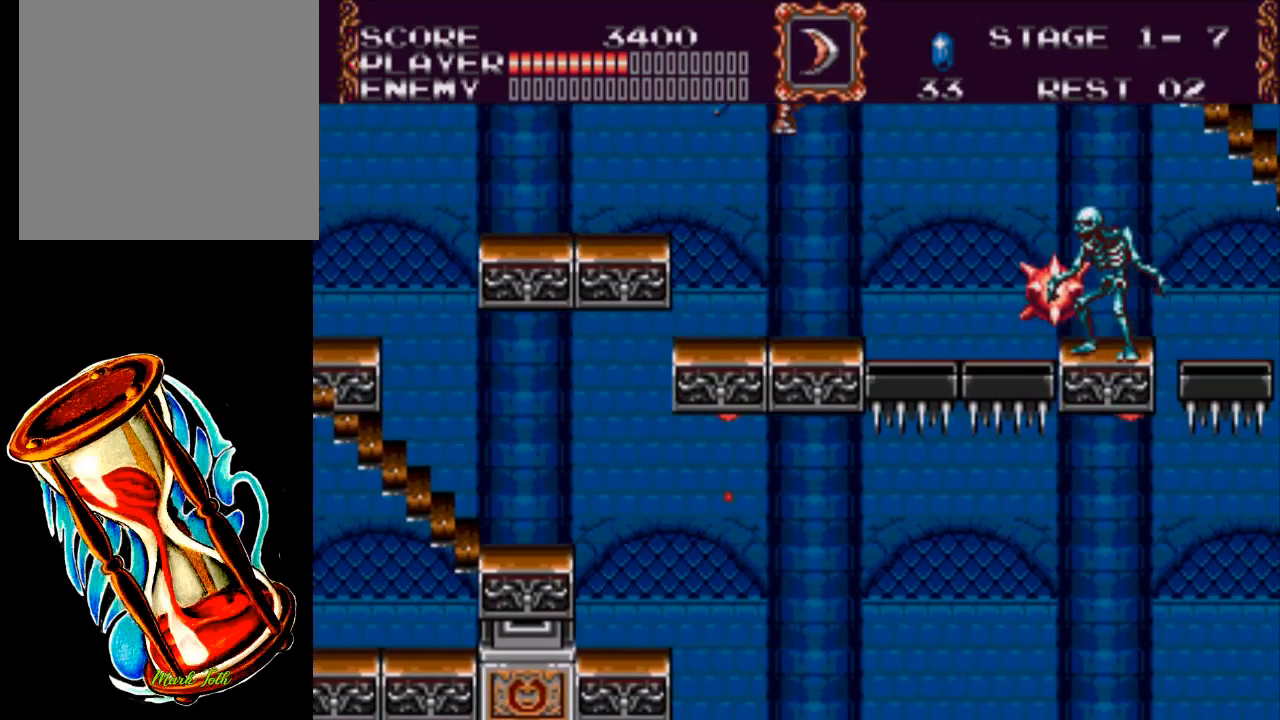
{"buttons": ["DPAD_LEFT"], "events": [[250, "DPAD_LEFT", "down"], [383, "X", "up"]]}
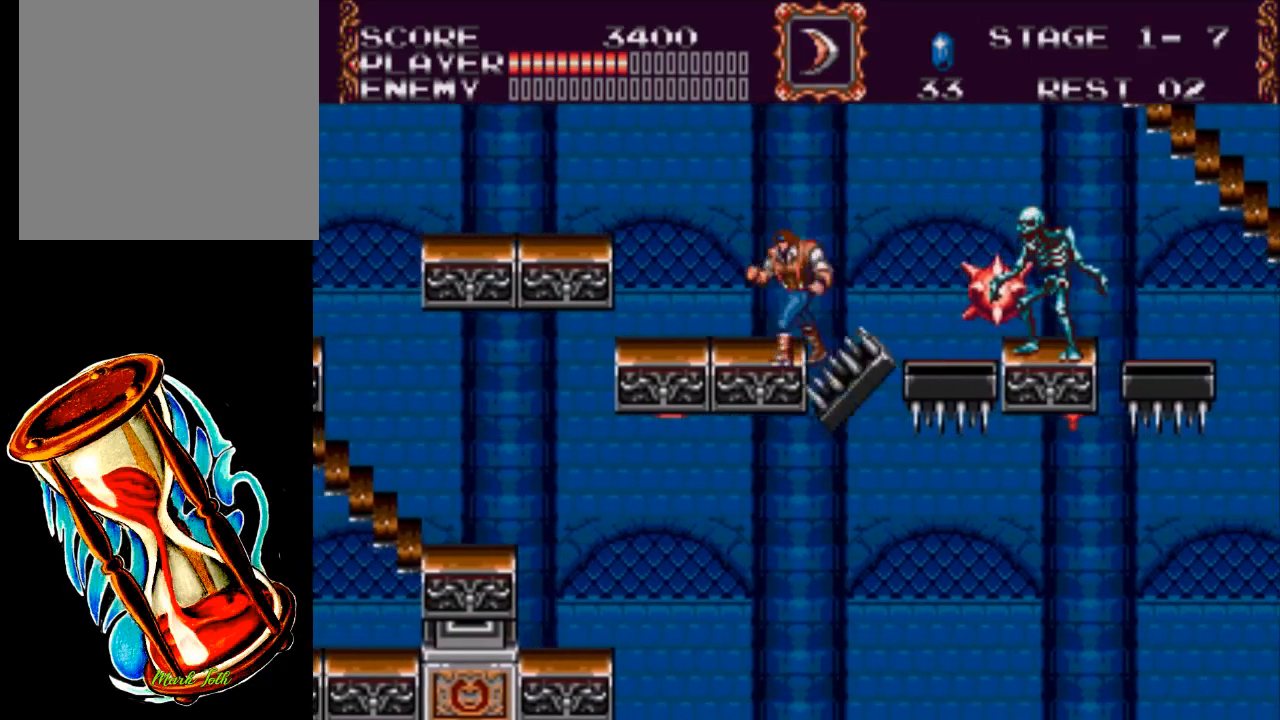
{"buttons": ["DPAD_RIGHT"], "events": [[250, "DPAD_LEFT", "up"], [417, "DPAD_RIGHT", "down"]]}
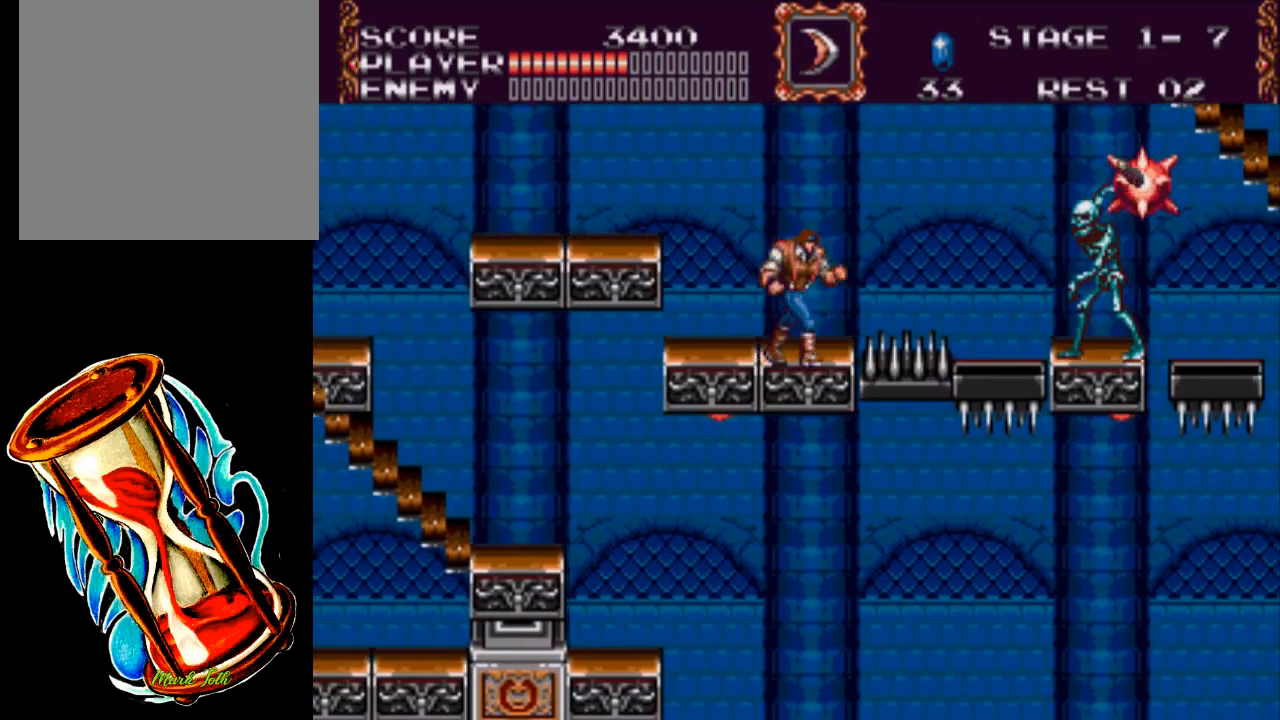
{"buttons": [], "events": [[17, "DPAD_RIGHT", "up"], [83, "Y", "down"], [317, "Y", "up"]]}
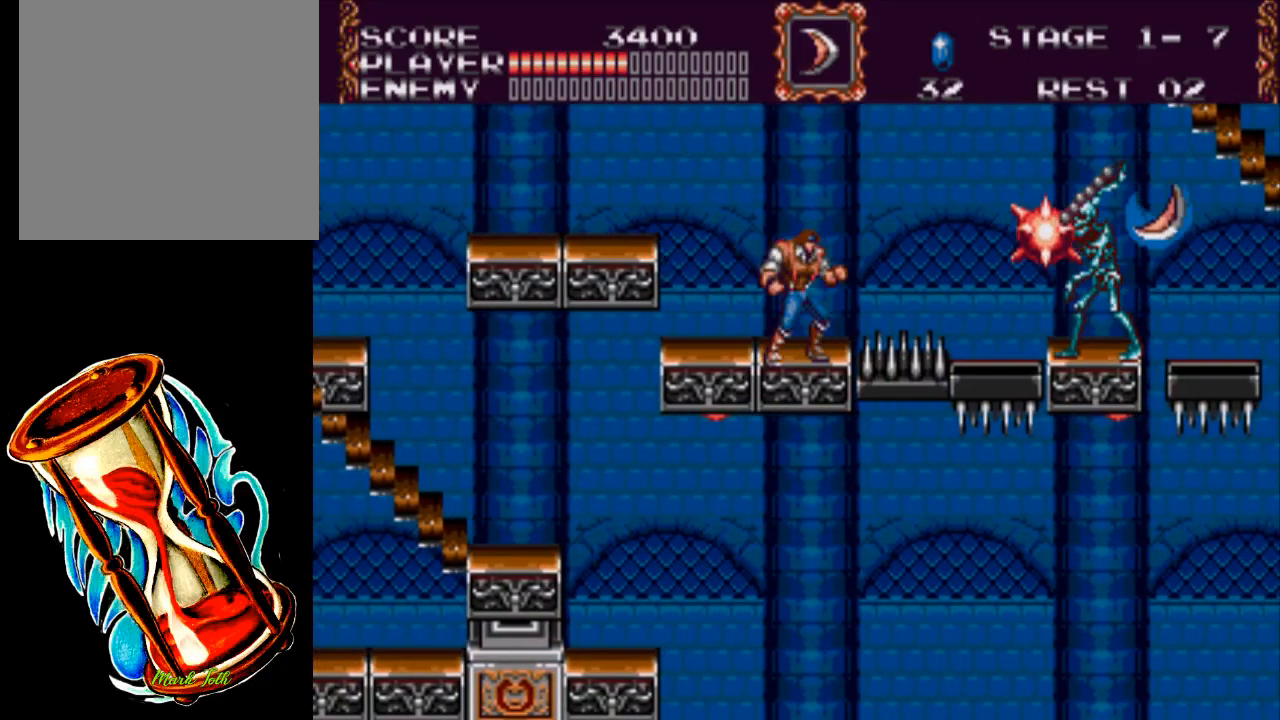
{"buttons": [], "events": [[83, "DPAD_LEFT", "down"], [400, "DPAD_LEFT", "up"]]}
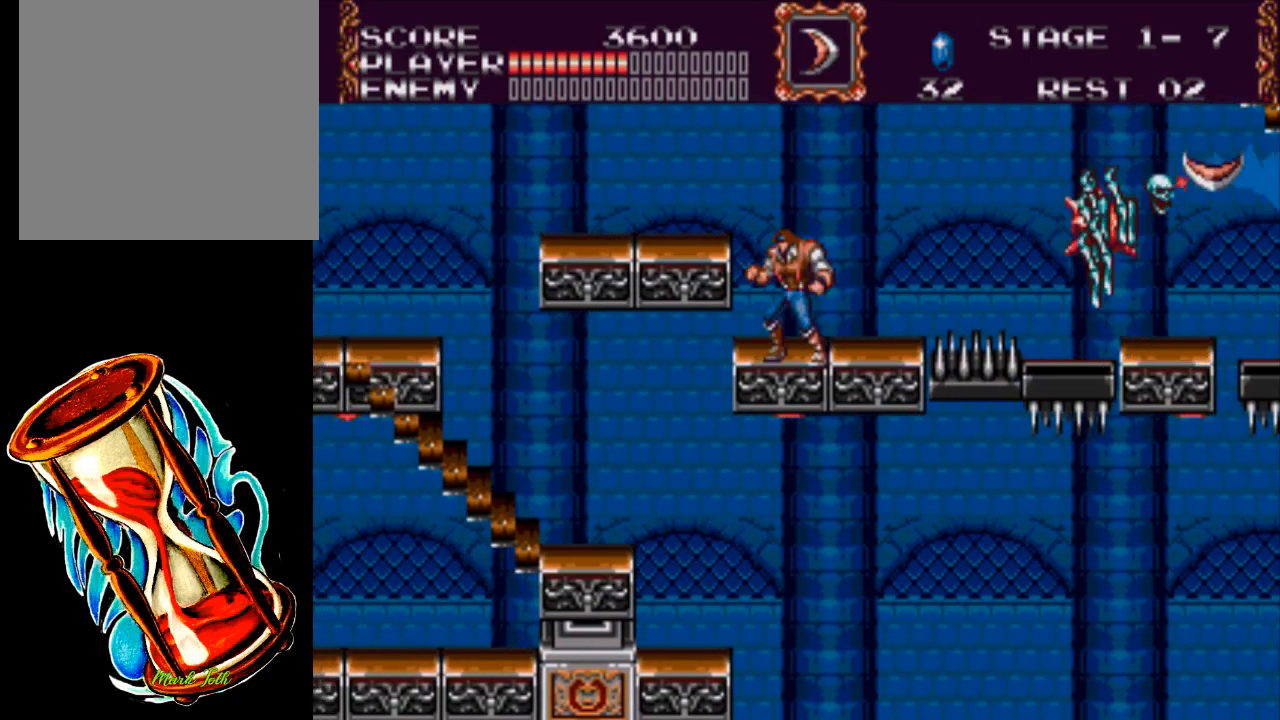
{"buttons": [], "events": []}
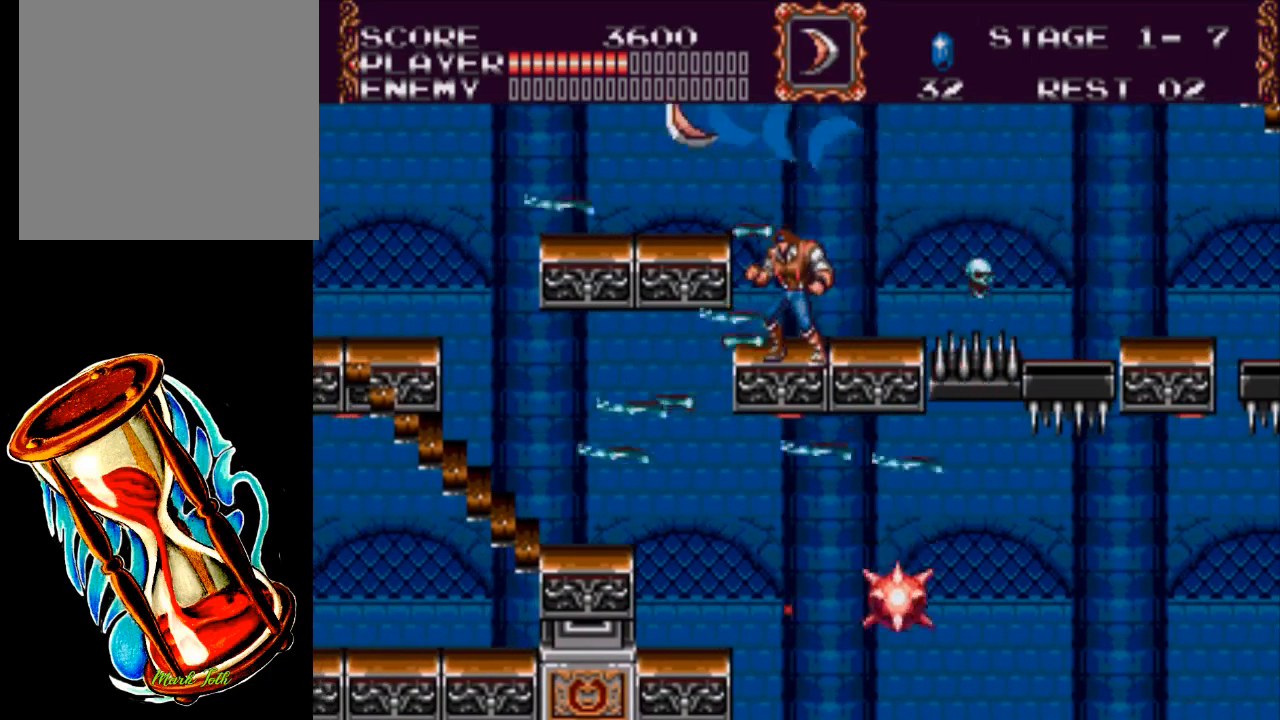
{"buttons": ["DPAD_RIGHT"], "events": [[167, "DPAD_RIGHT", "down"]]}
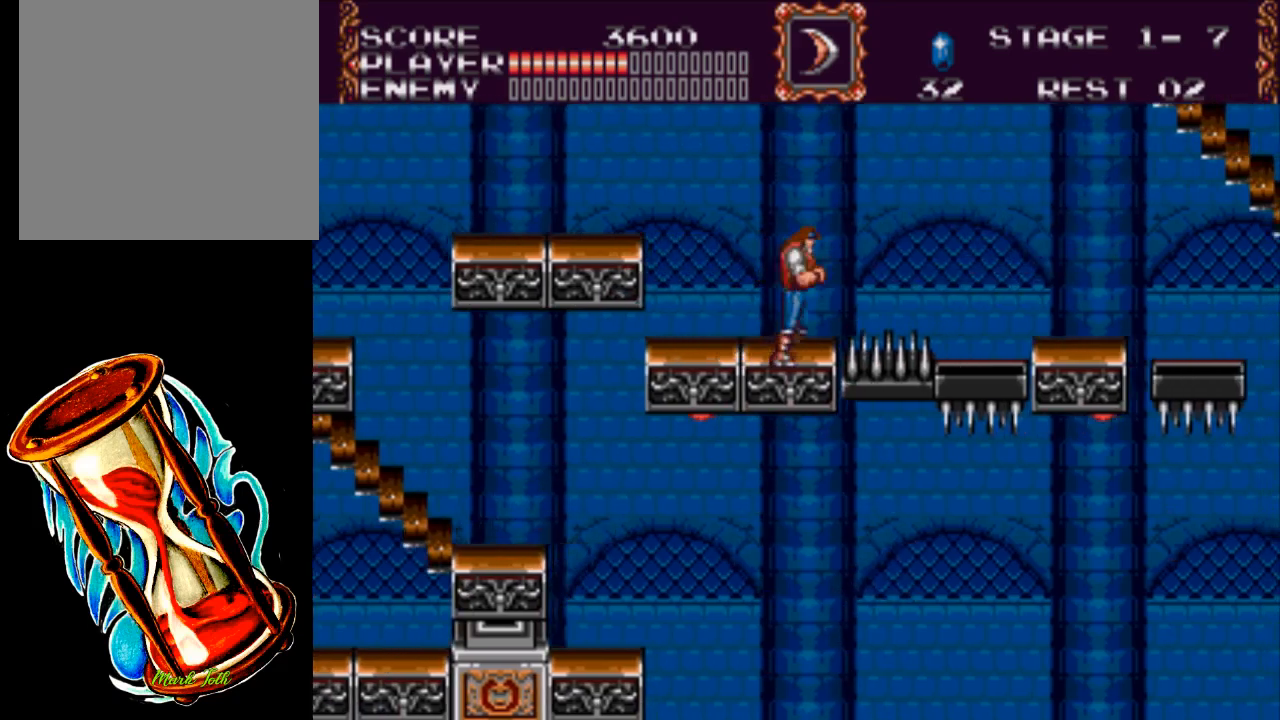
{"buttons": ["DPAD_RIGHT"], "events": [[67, "A", "down"], [467, "A", "up"]]}
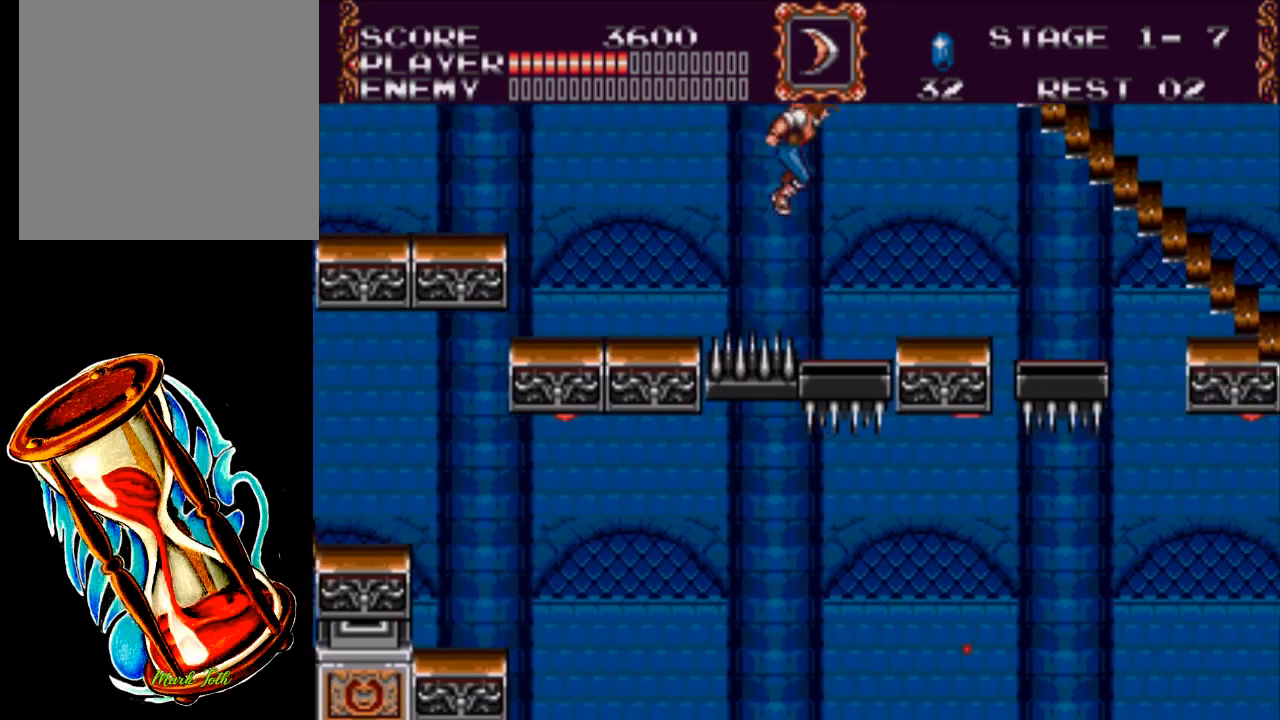
{"buttons": ["DPAD_RIGHT"], "events": []}
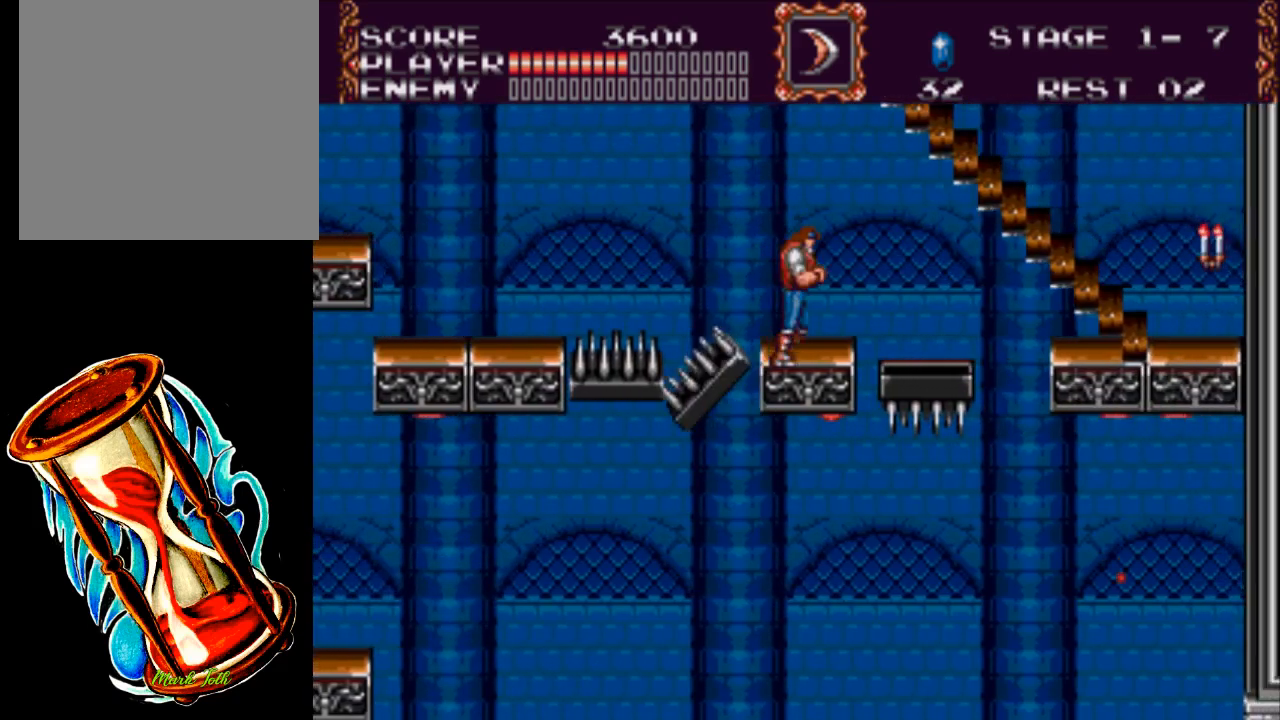
{"buttons": ["A", "DPAD_UP", "DPAD_RIGHT"], "events": [[183, "A", "down"], [283, "DPAD_UP", "down"]]}
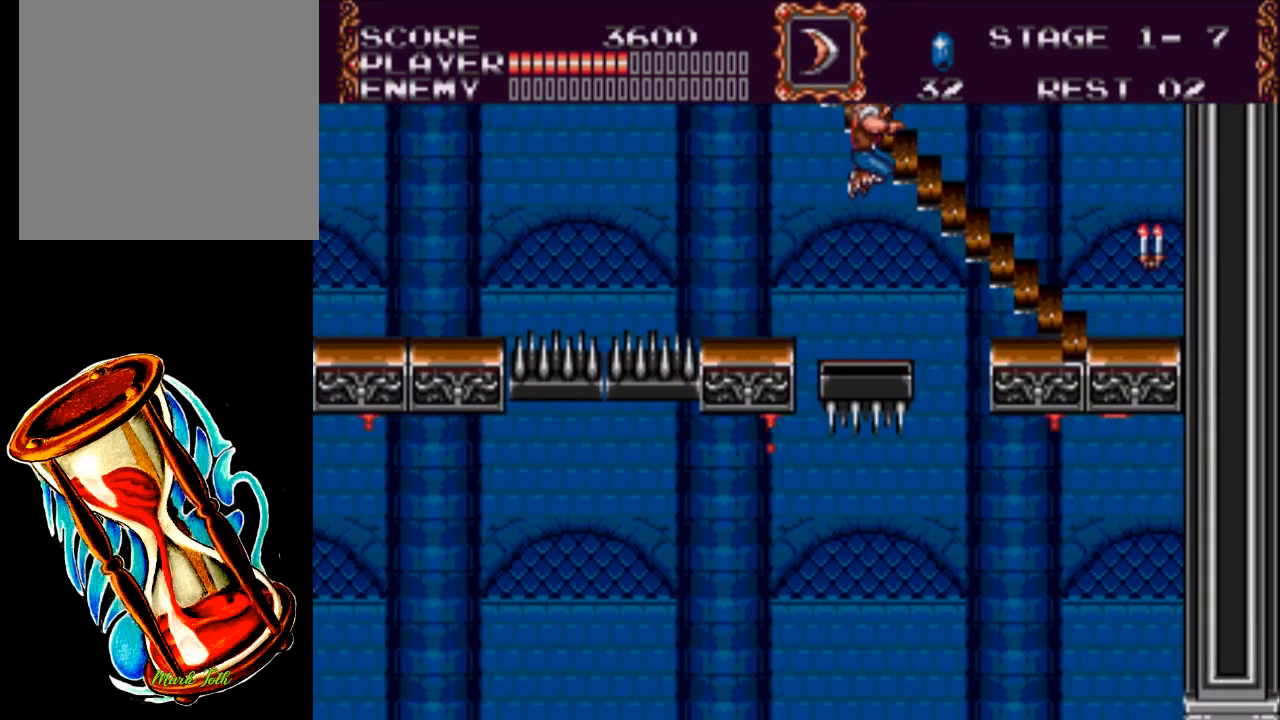
{"buttons": ["DPAD_UP"], "events": [[183, "A", "up"], [217, "DPAD_RIGHT", "up"]]}
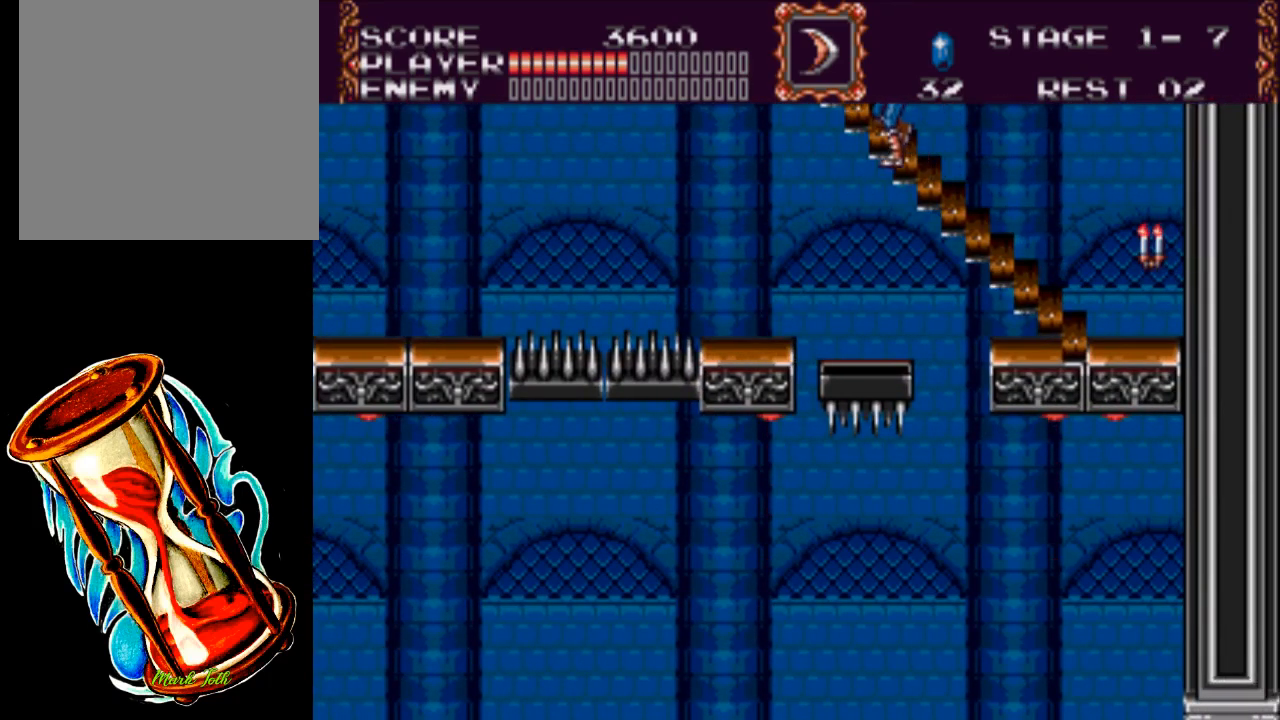
{"buttons": ["DPAD_UP"], "events": [[200, "DPAD_LEFT", "down"], [500, "DPAD_LEFT", "up"]]}
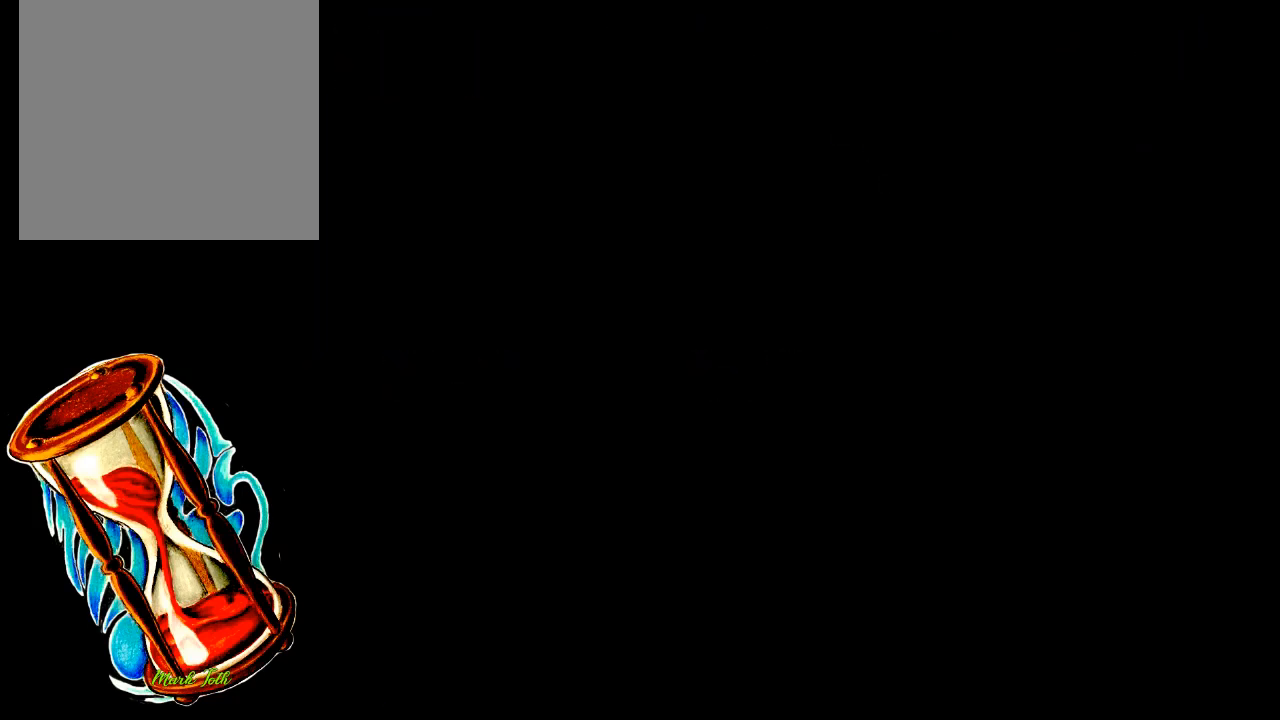
{"buttons": ["DPAD_UP"], "events": []}
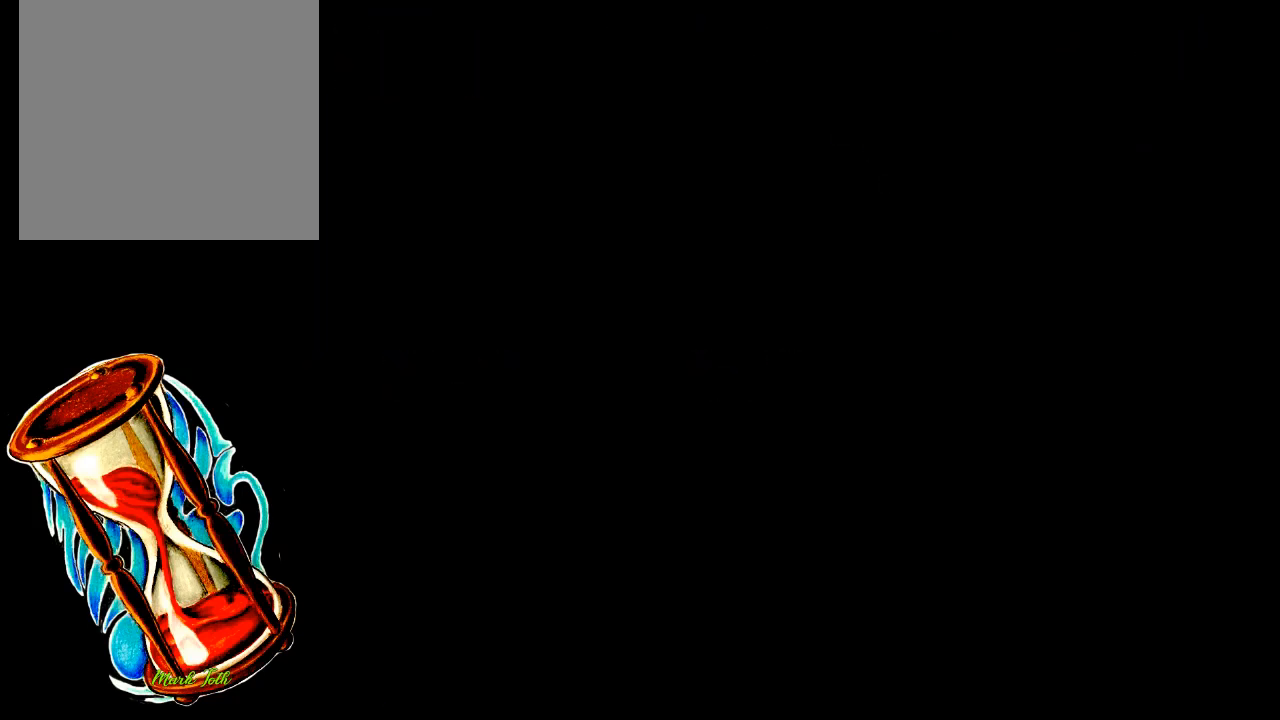
{"buttons": ["DPAD_UP"], "events": []}
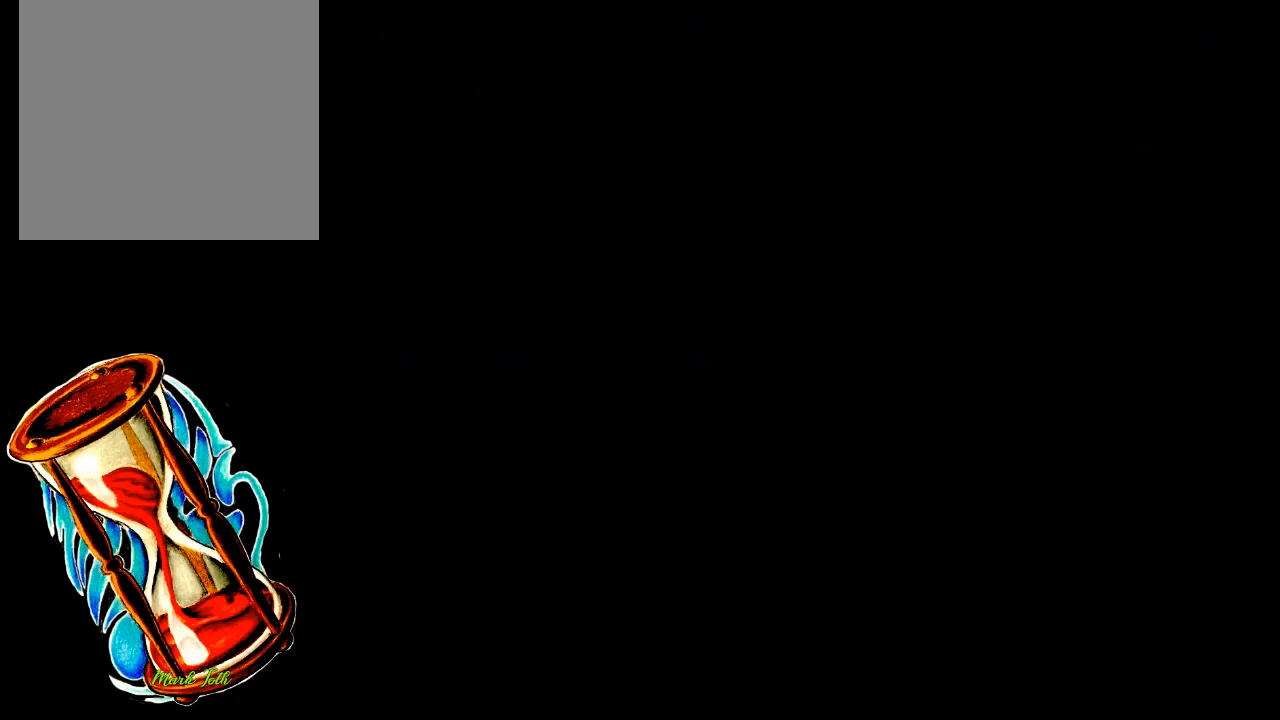
{"buttons": ["DPAD_UP"], "events": []}
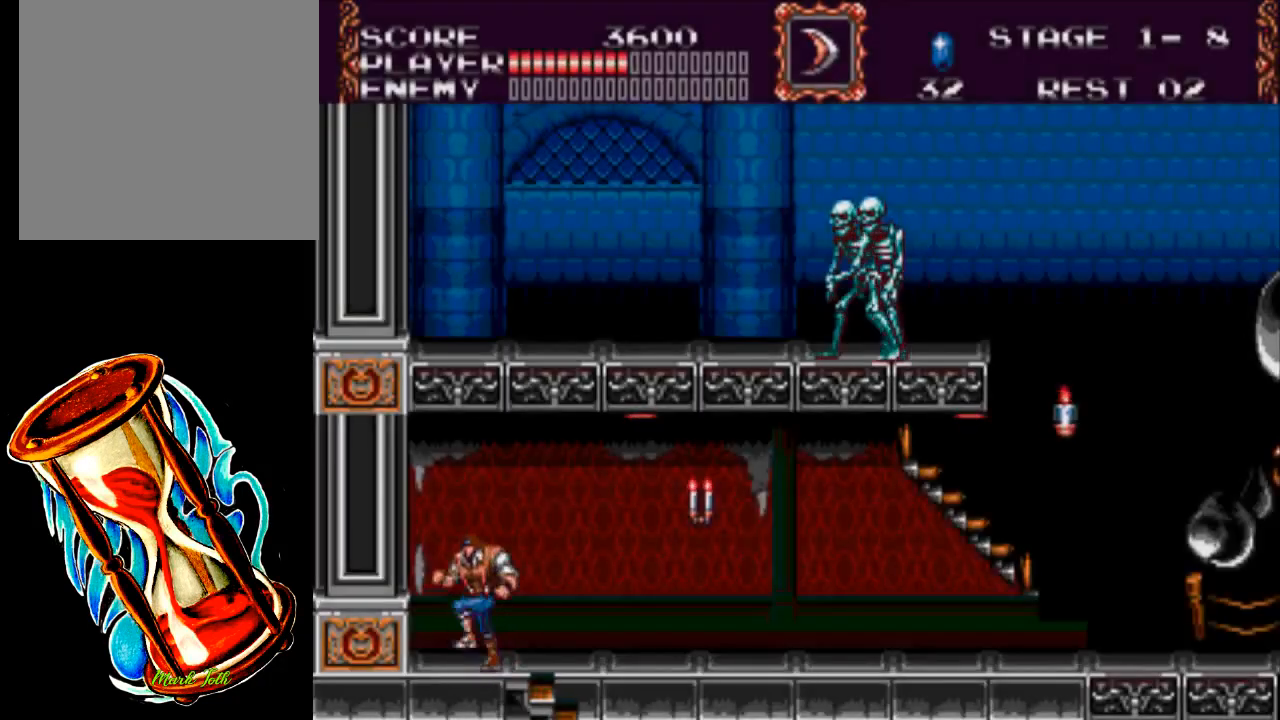
{"buttons": ["A", "X", "DPAD_UP", "DPAD_RIGHT"], "events": [[17, "DPAD_RIGHT", "down"], [317, "A", "down"], [383, "X", "down"]]}
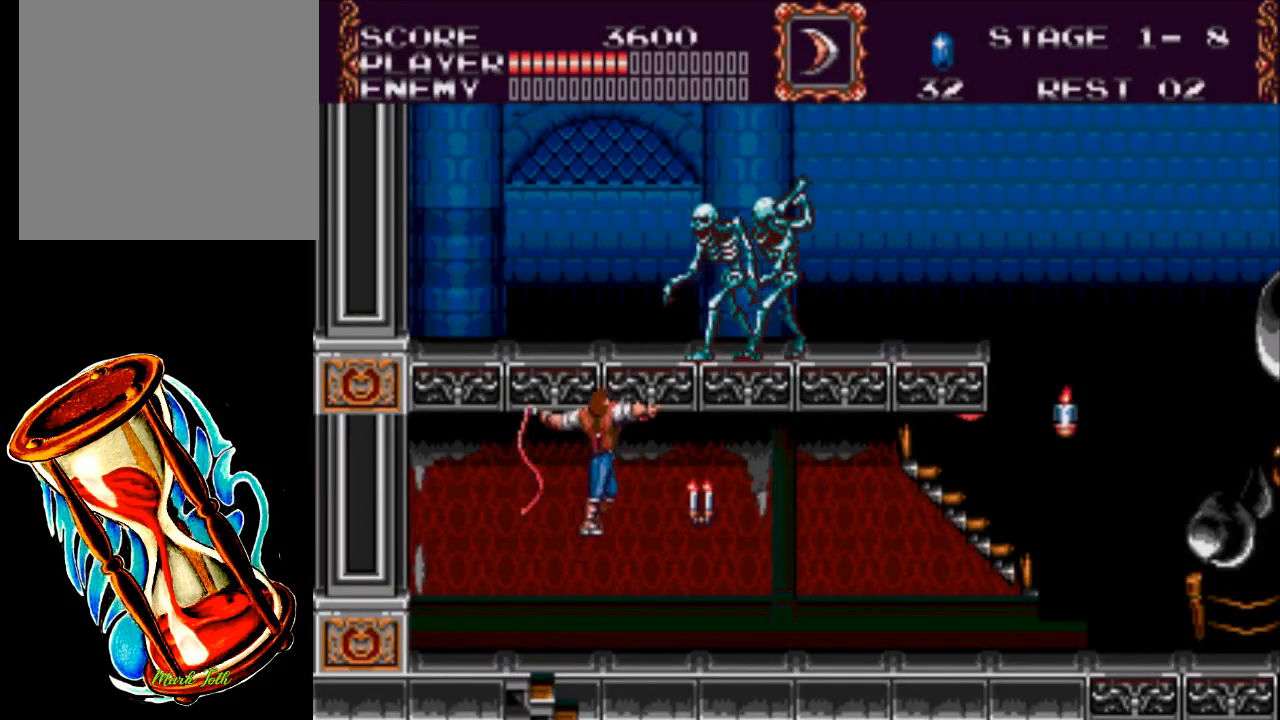
{"buttons": ["DPAD_RIGHT"], "events": [[17, "A", "up"], [17, "X", "up"], [383, "DPAD_UP", "up"]]}
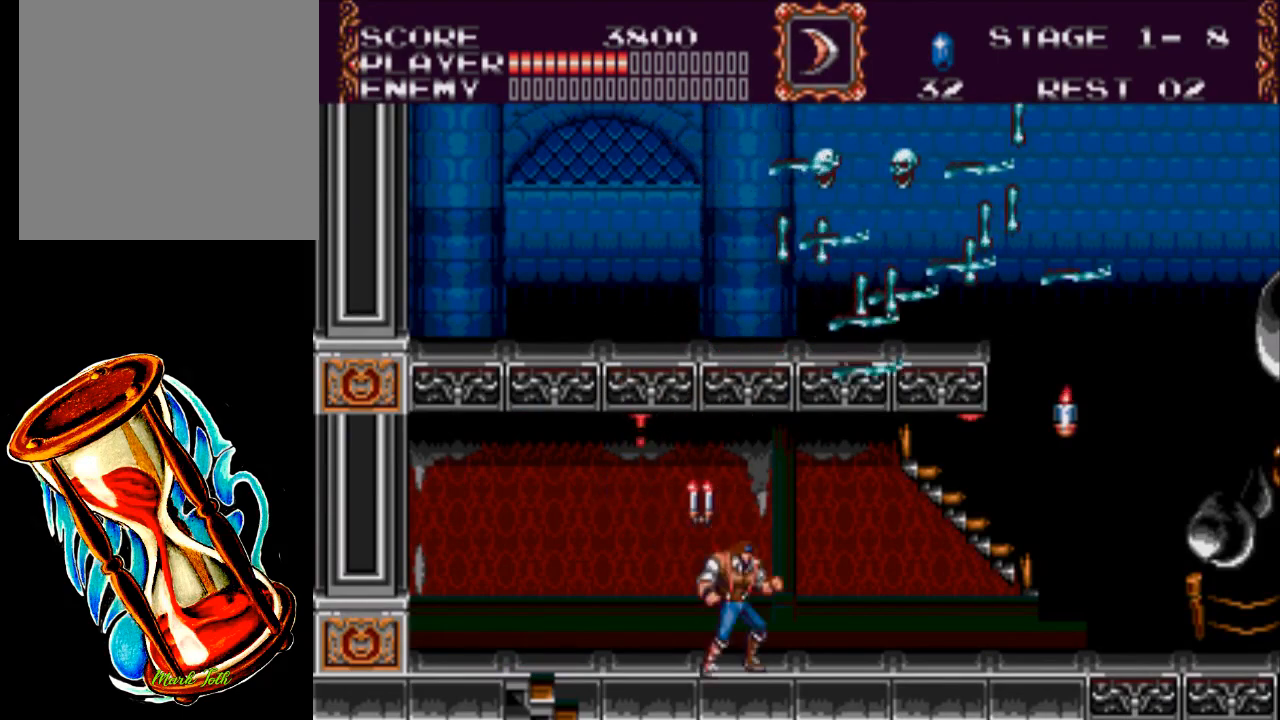
{"buttons": ["X", "DPAD_RIGHT"], "events": [[333, "A", "down"], [450, "X", "down"], [500, "A", "up"]]}
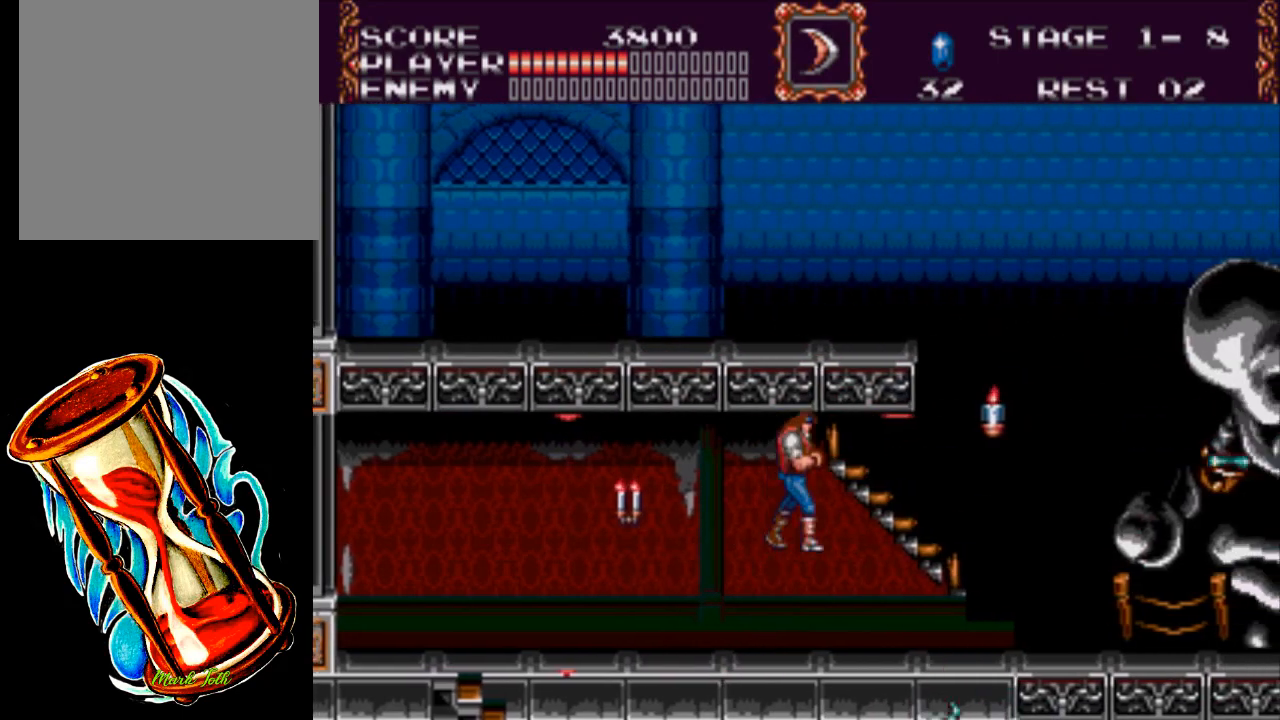
{"buttons": ["DPAD_RIGHT"], "events": [[67, "X", "up"]]}
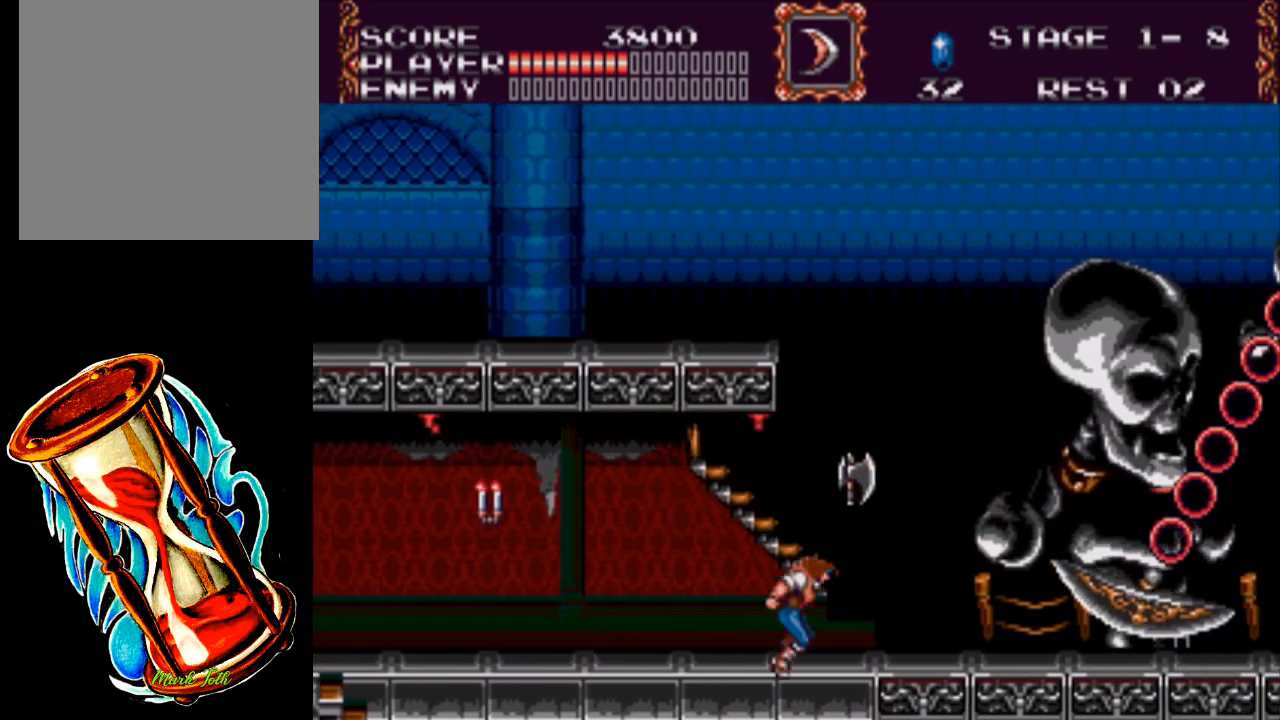
{"buttons": ["A", "DPAD_LEFT"], "events": [[133, "DPAD_RIGHT", "up"], [200, "DPAD_LEFT", "down"], [433, "A", "down"]]}
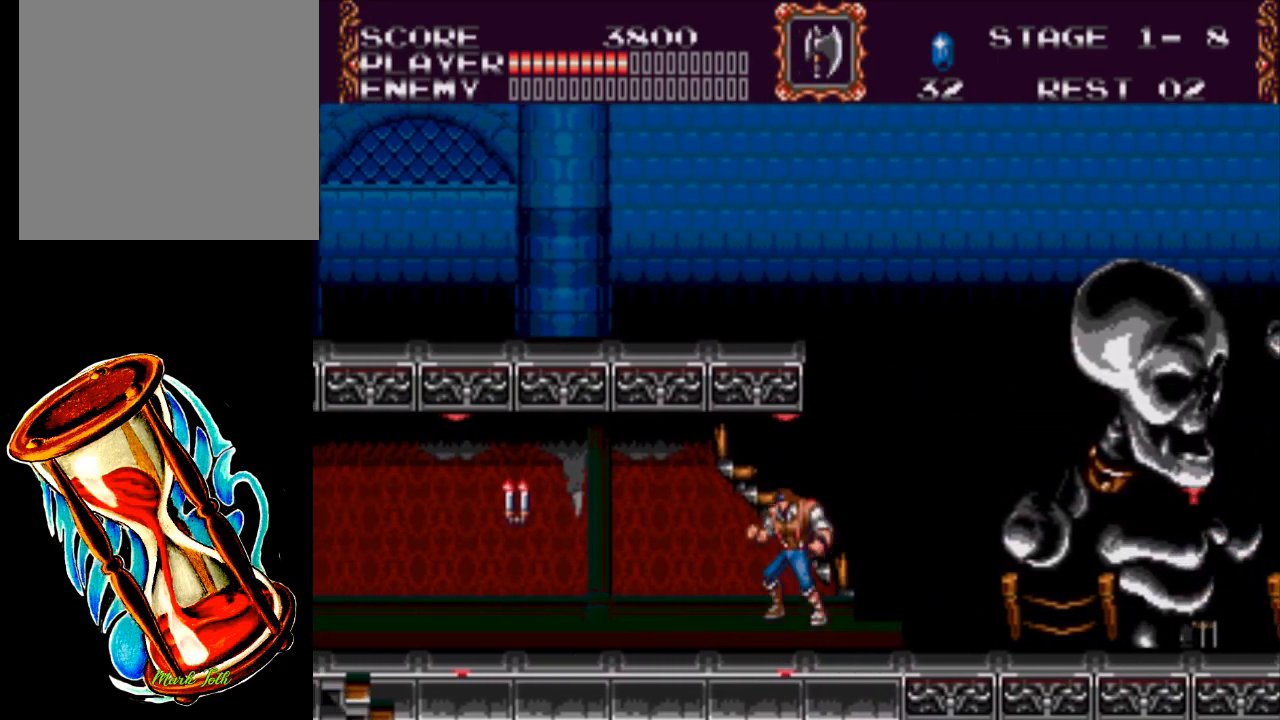
{"buttons": ["DPAD_LEFT"], "events": [[100, "A", "up"], [133, "X", "down"], [400, "X", "up"]]}
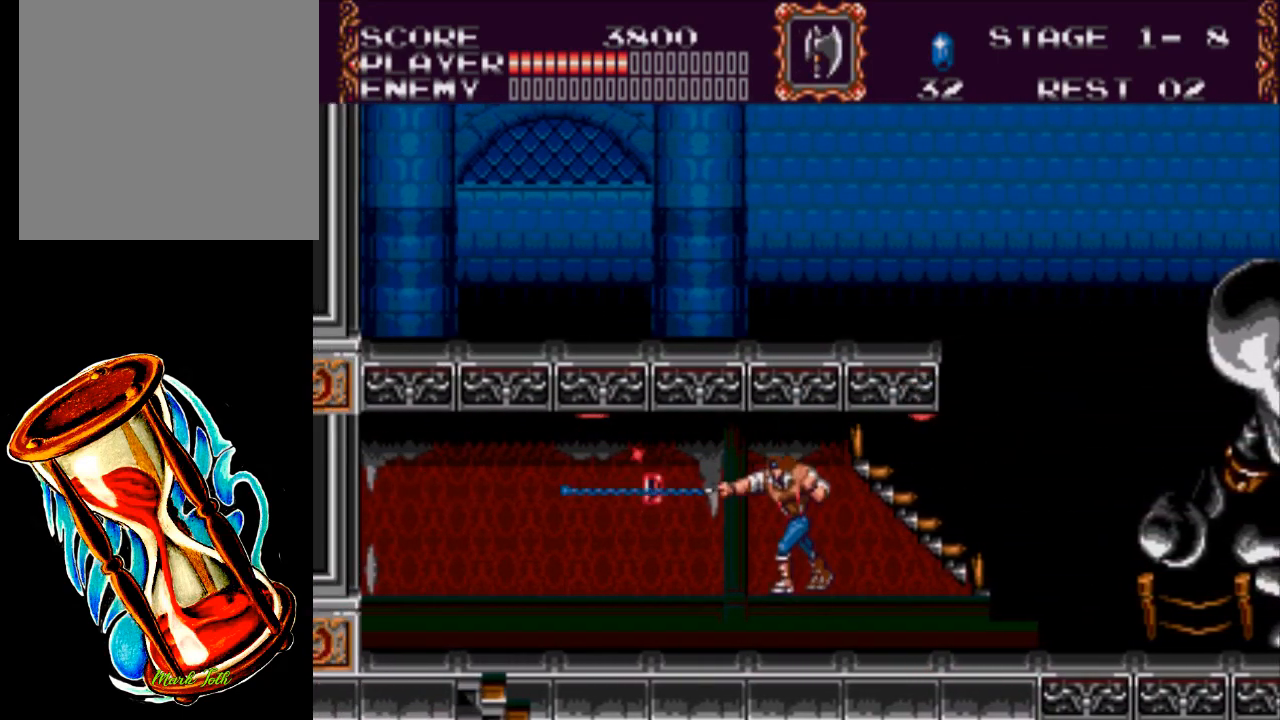
{"buttons": ["DPAD_RIGHT"], "events": [[417, "DPAD_LEFT", "up"], [483, "DPAD_RIGHT", "down"]]}
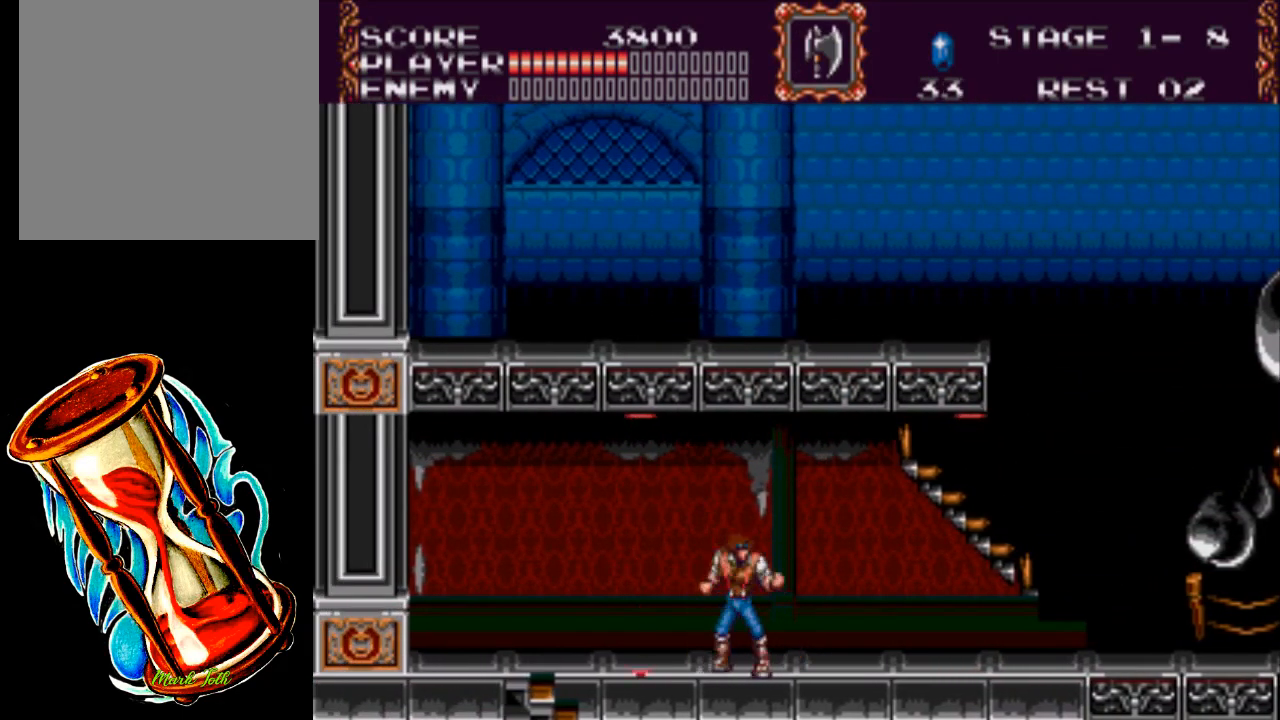
{"buttons": ["DPAD_RIGHT"], "events": []}
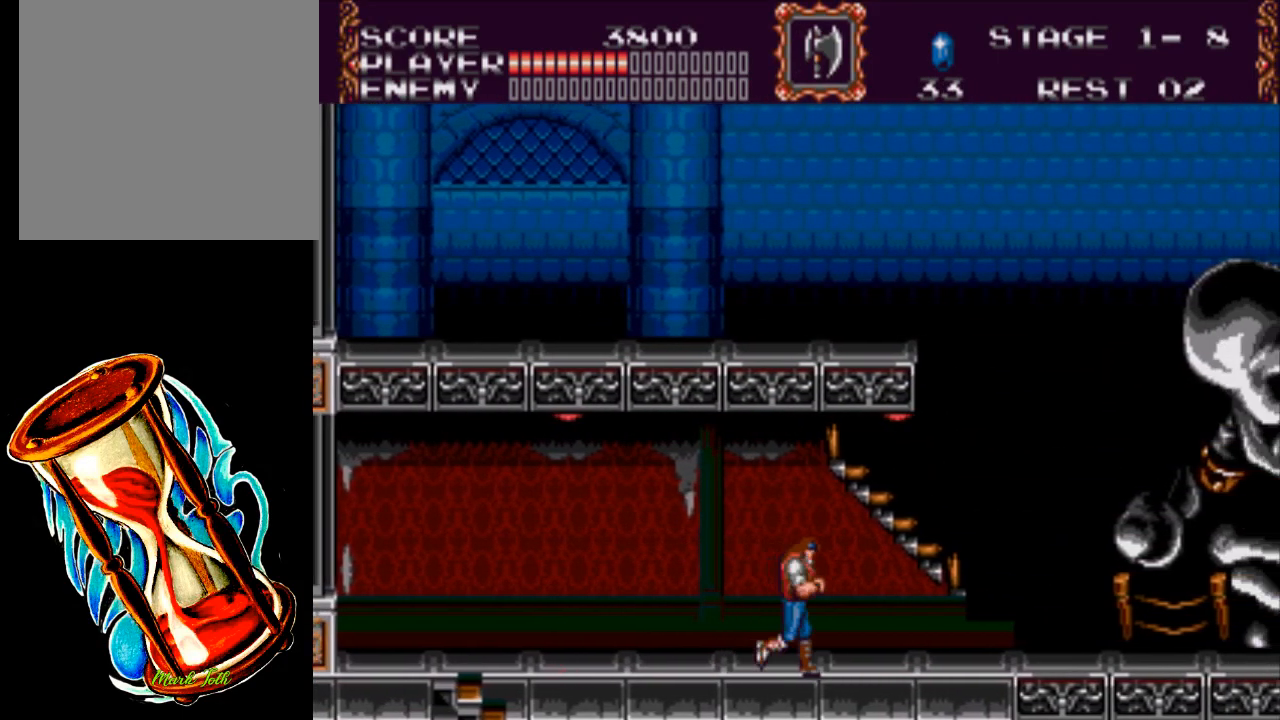
{"buttons": ["DPAD_RIGHT"], "events": []}
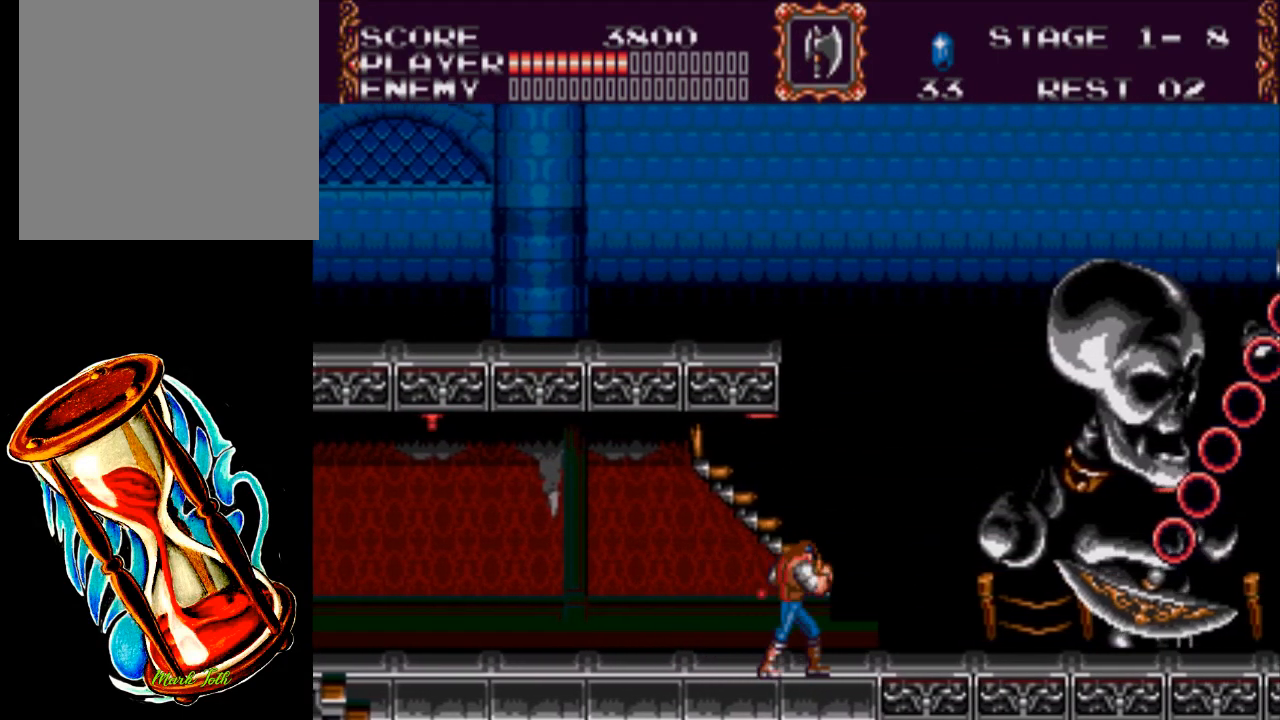
{"buttons": [], "events": [[233, "DPAD_RIGHT", "up"]]}
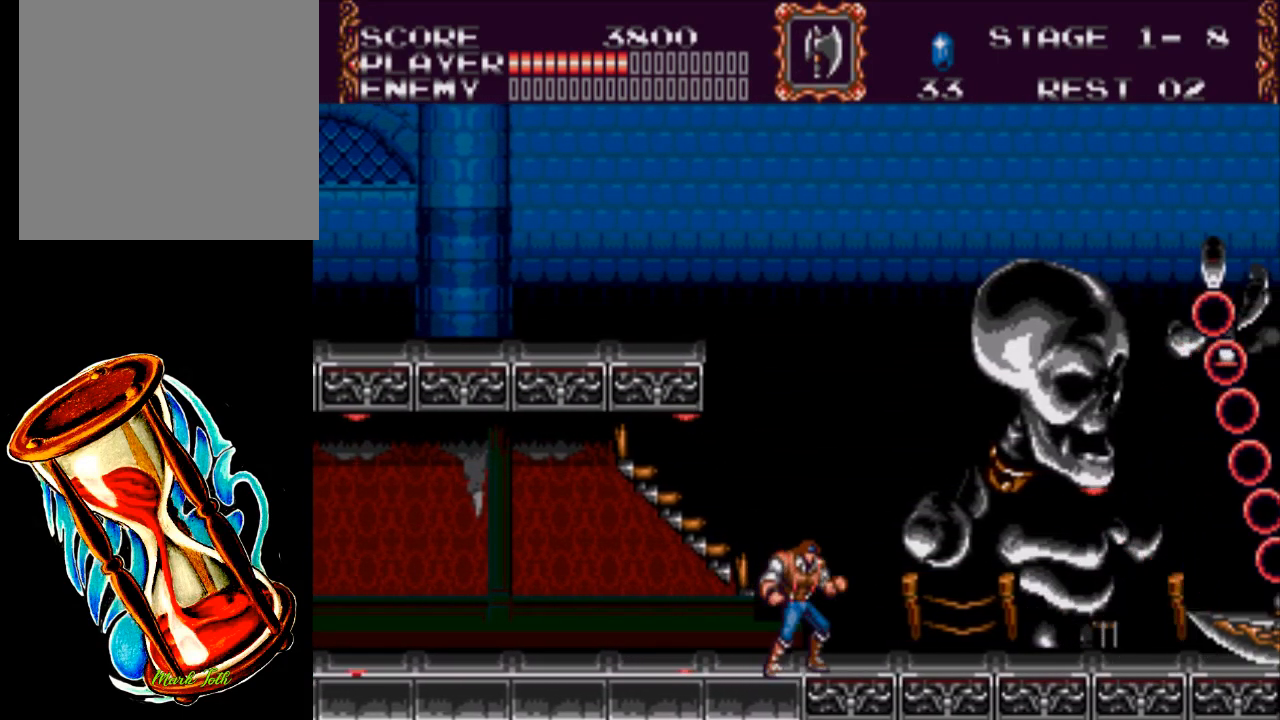
{"buttons": [], "events": []}
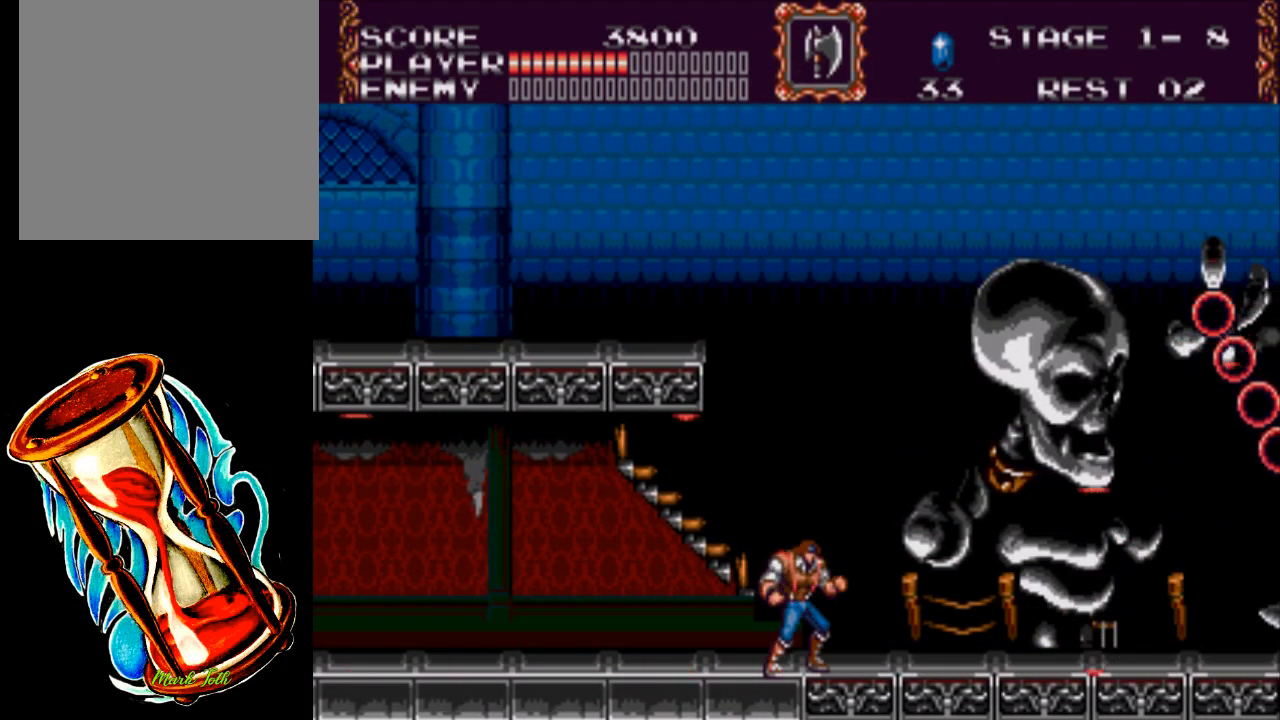
{"buttons": [], "events": [[333, "DPAD_RIGHT", "down"], [467, "DPAD_RIGHT", "up"]]}
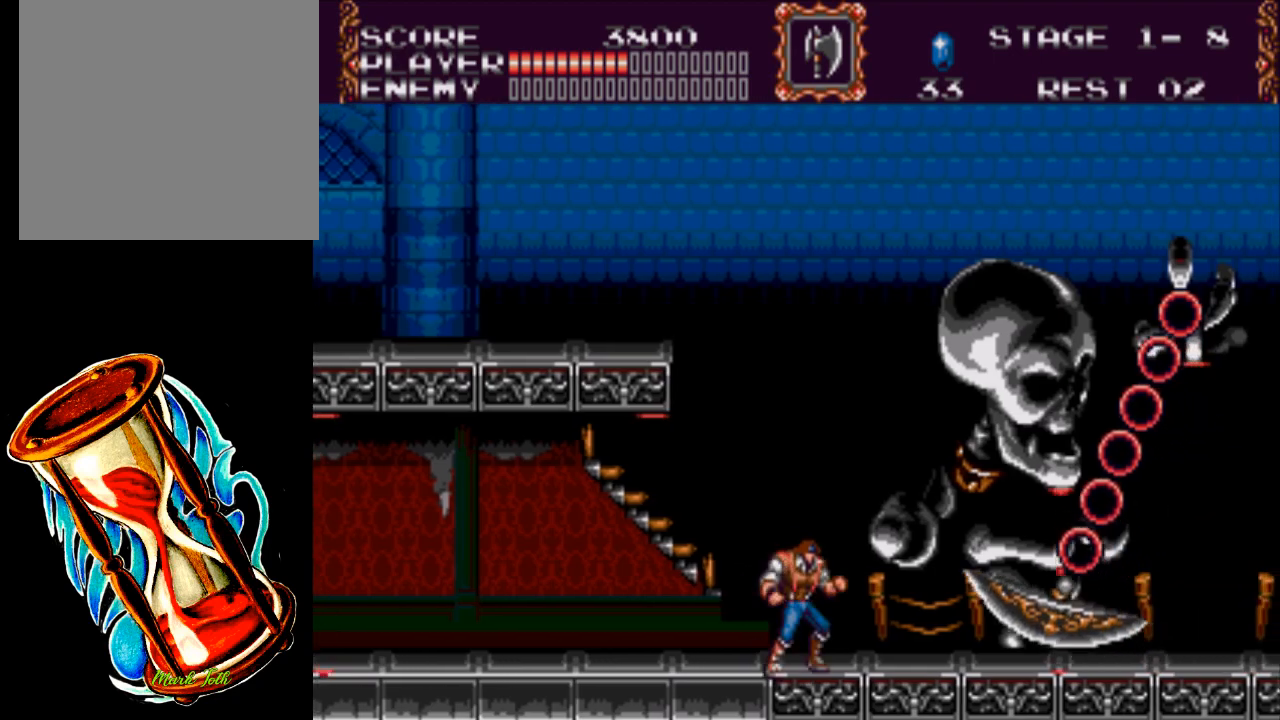
{"buttons": ["DPAD_RIGHT"], "events": [[133, "DPAD_RIGHT", "down"]]}